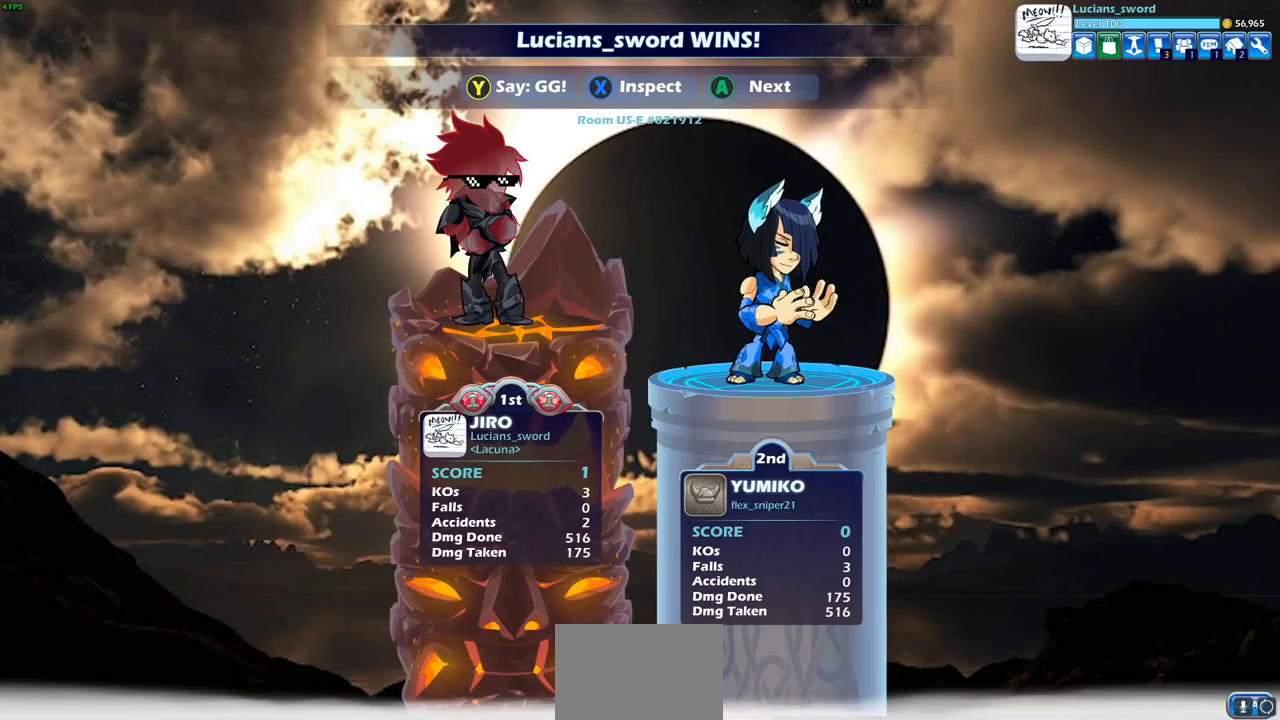
Gameplay with a controller (PlayStation layout); each line is a JSON object with the inputs held at the frame after it. "events" lists button and stick changes between this image and that frame as [ms after this image, input, new state], when the widget could be followed in between.
{"buttons": ["TRIANGLE"], "left_stick": "center", "right_stick": "center", "events": [[200, "TRIANGLE", "down"], [317, "TRIANGLE", "up"], [433, "TRIANGLE", "down"]]}
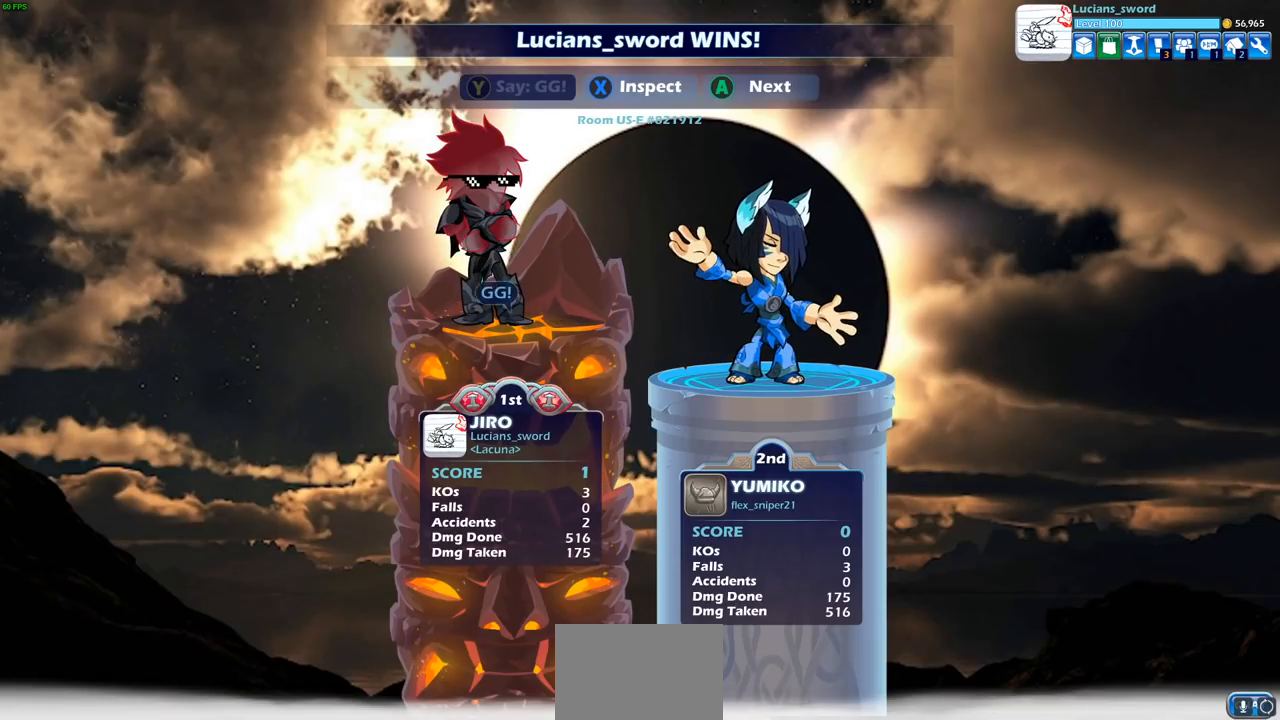
{"buttons": [], "left_stick": "center", "right_stick": "center", "events": [[33, "TRIANGLE", "up"], [150, "TRIANGLE", "down"], [267, "TRIANGLE", "up"]]}
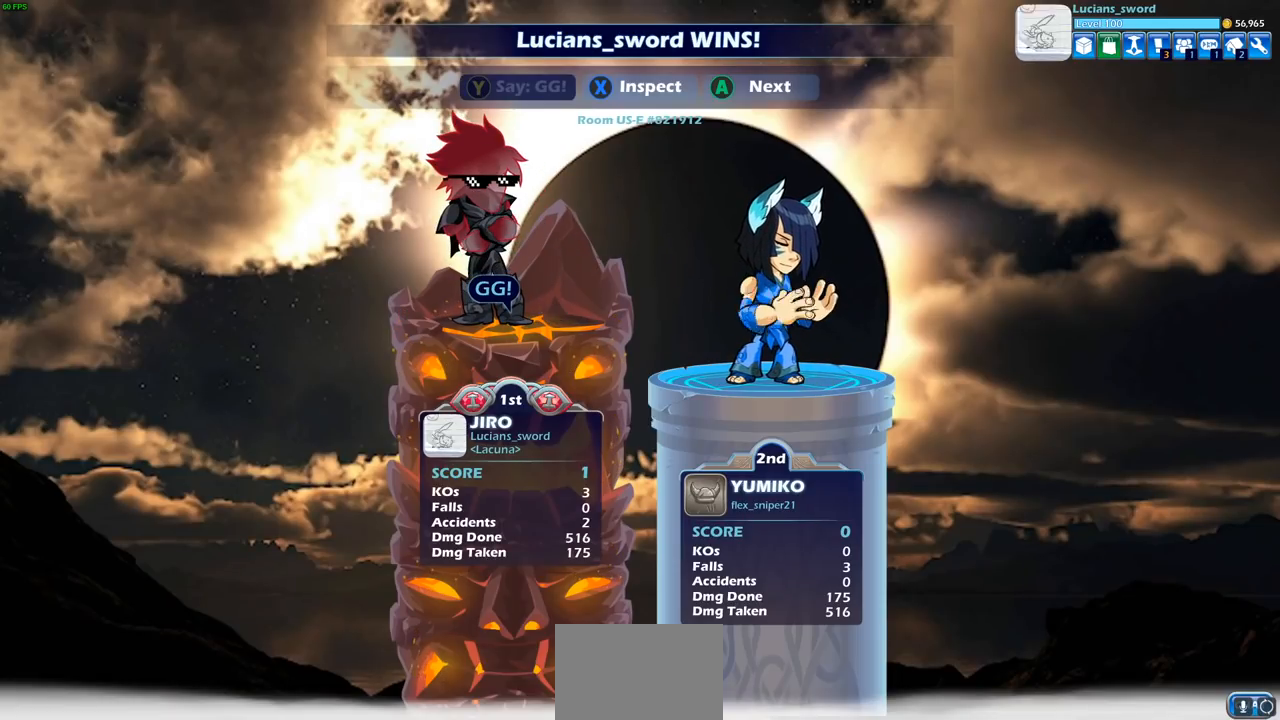
{"buttons": [], "left_stick": "center", "right_stick": "center", "events": []}
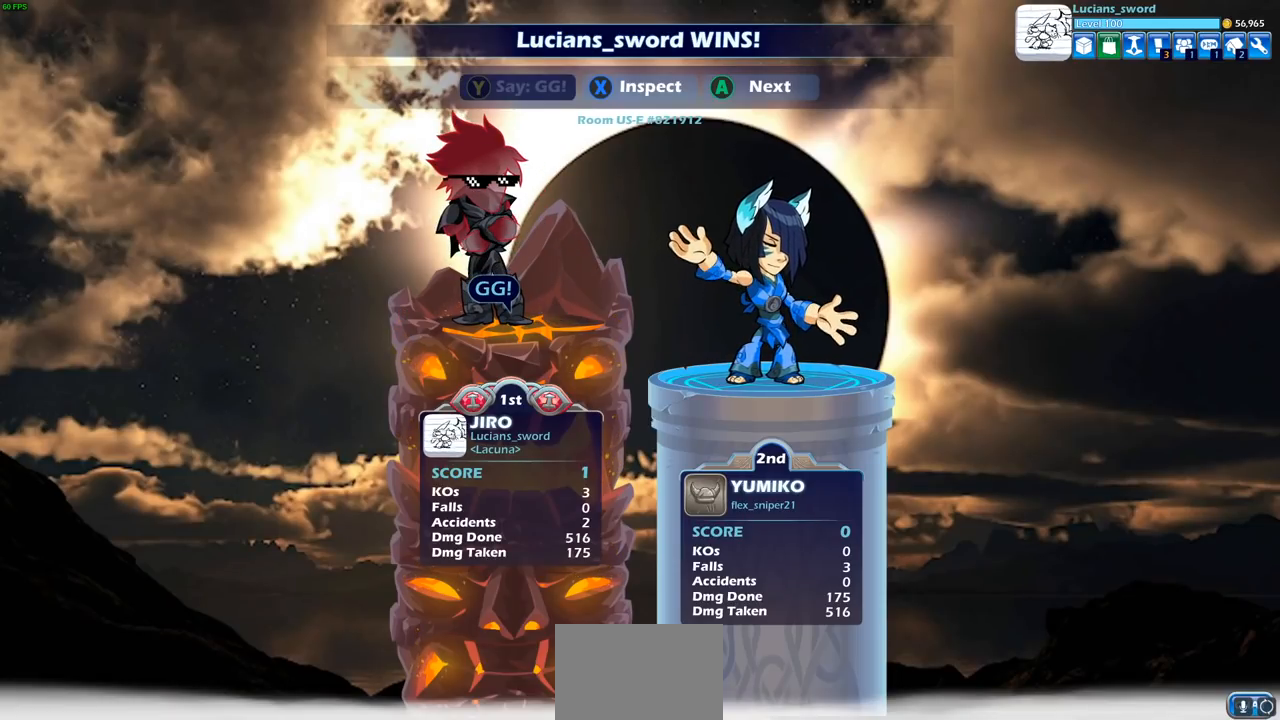
{"buttons": [], "left_stick": "center", "right_stick": "center", "events": [[300, "CROSS", "down"], [450, "CROSS", "up"]]}
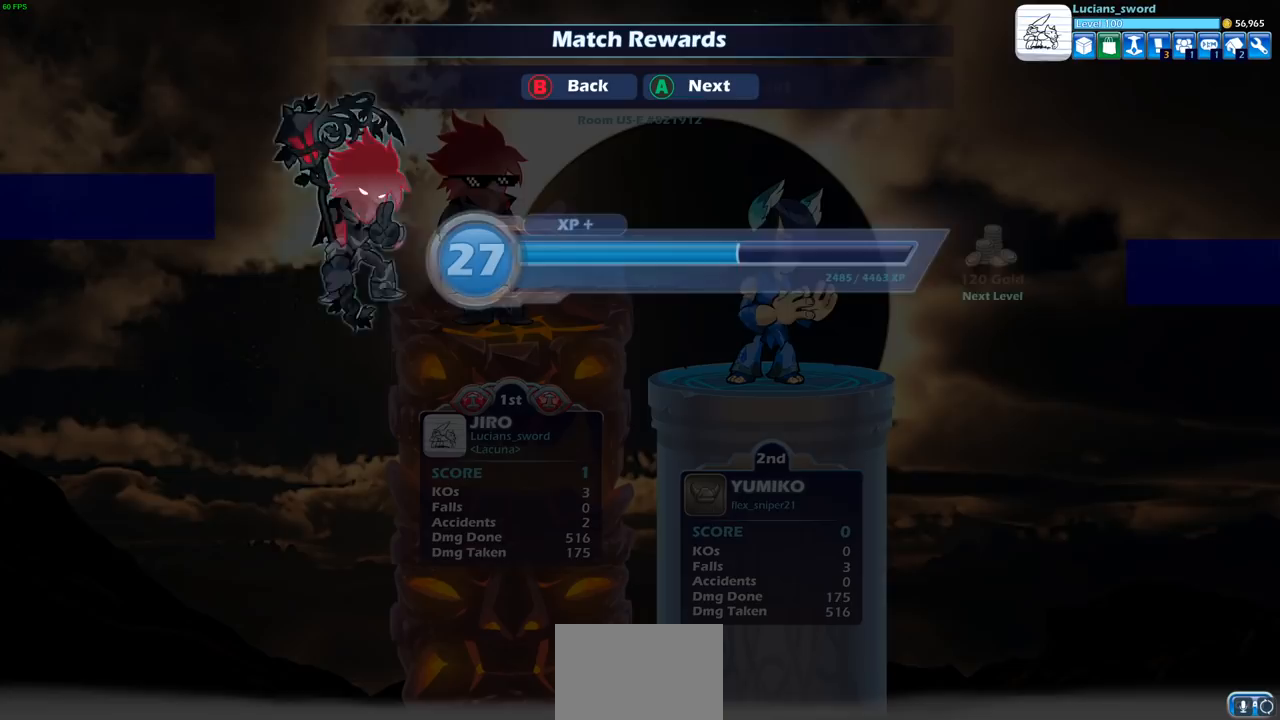
{"buttons": [], "left_stick": "center", "right_stick": "center", "events": [[367, "CROSS", "down"], [450, "CROSS", "up"]]}
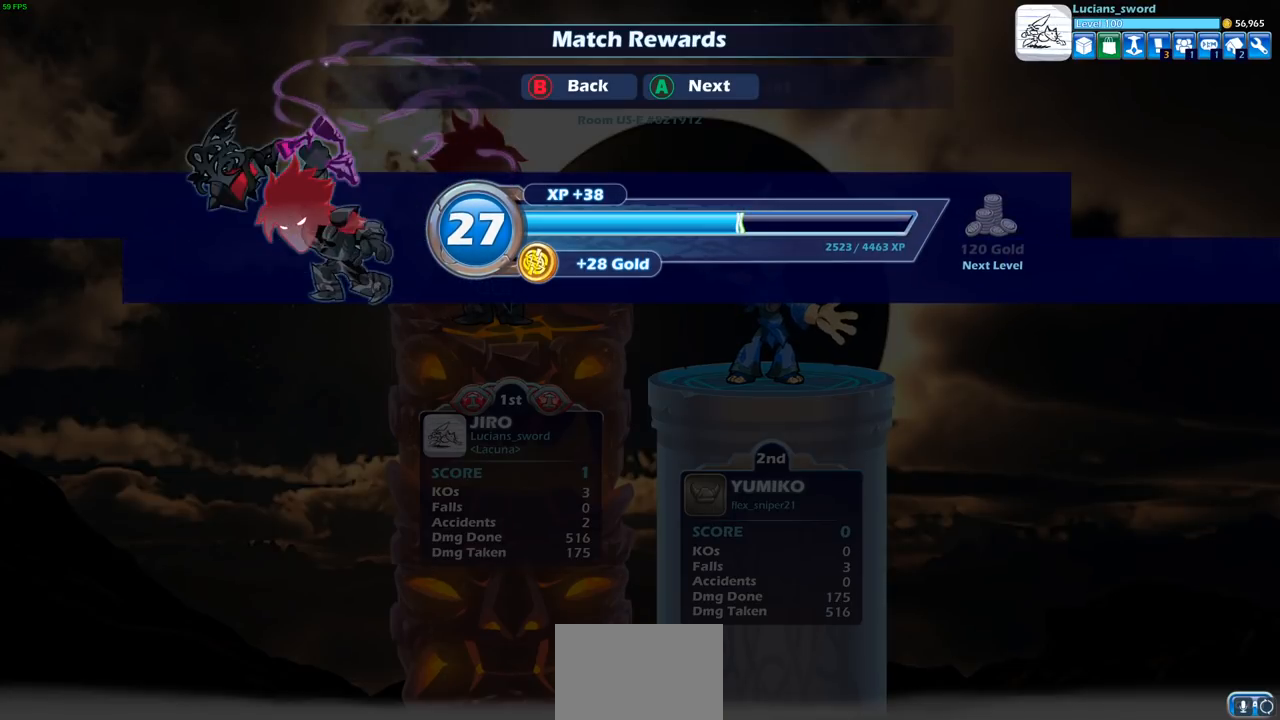
{"buttons": ["CROSS"], "left_stick": "center", "right_stick": "center", "events": [[400, "CROSS", "down"]]}
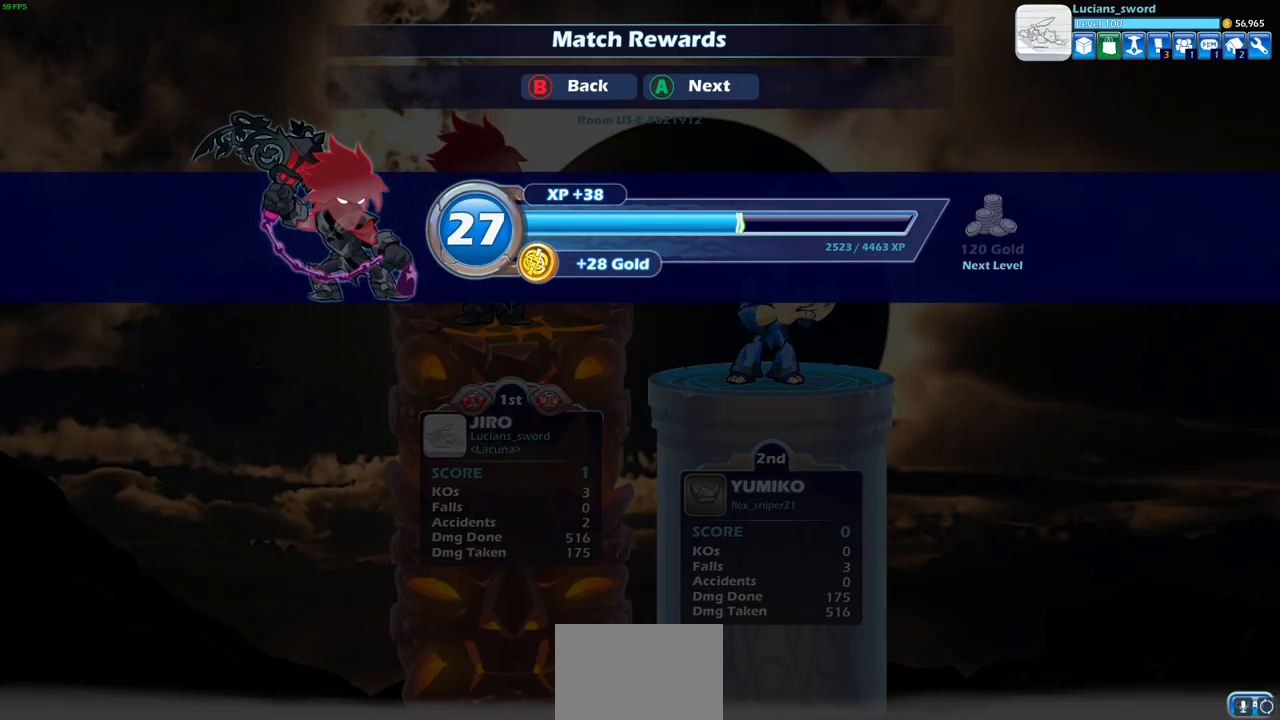
{"buttons": [], "left_stick": "center", "right_stick": "center", "events": [[17, "CROSS", "up"]]}
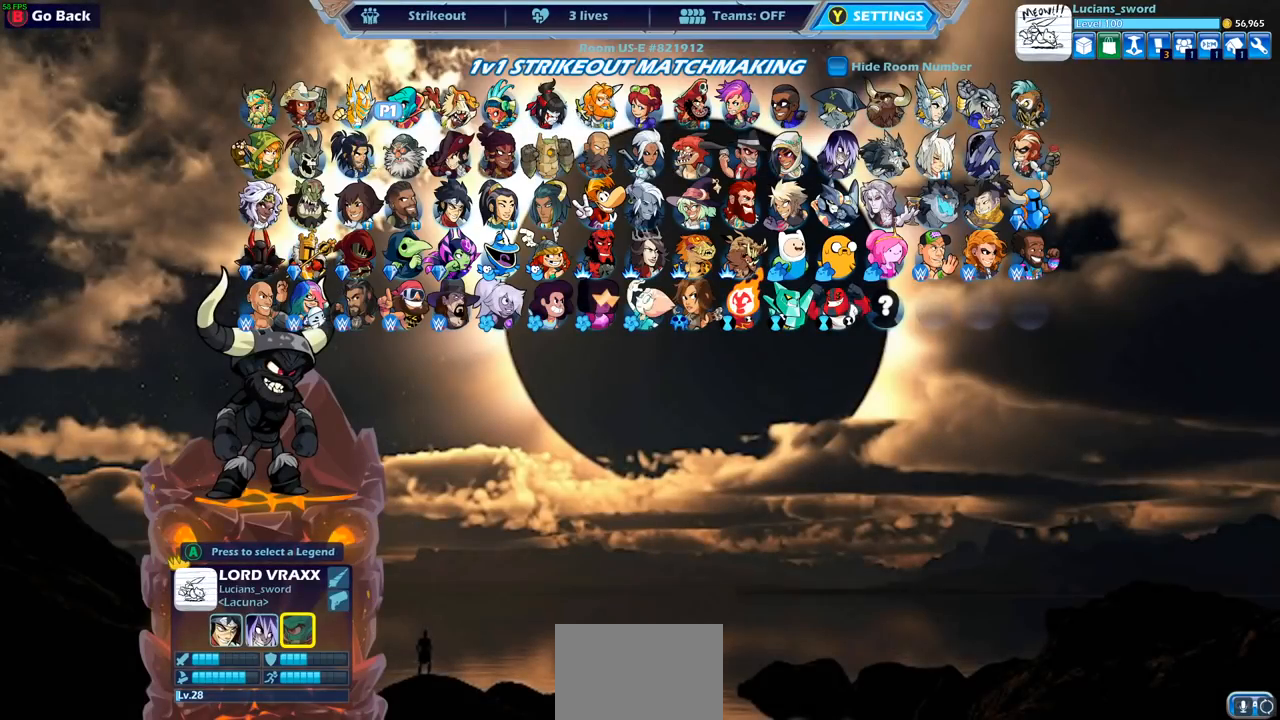
{"buttons": [], "left_stick": "center", "right_stick": "center", "events": []}
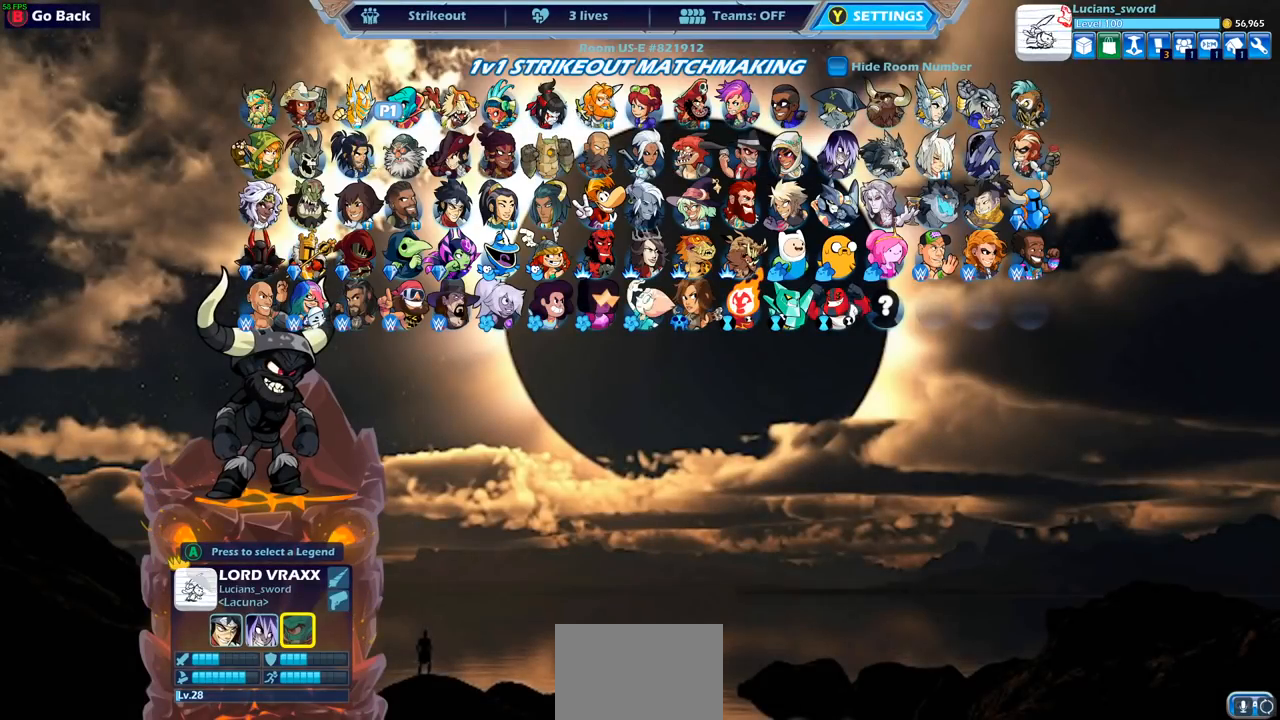
{"buttons": [], "left_stick": "center", "right_stick": "center", "events": []}
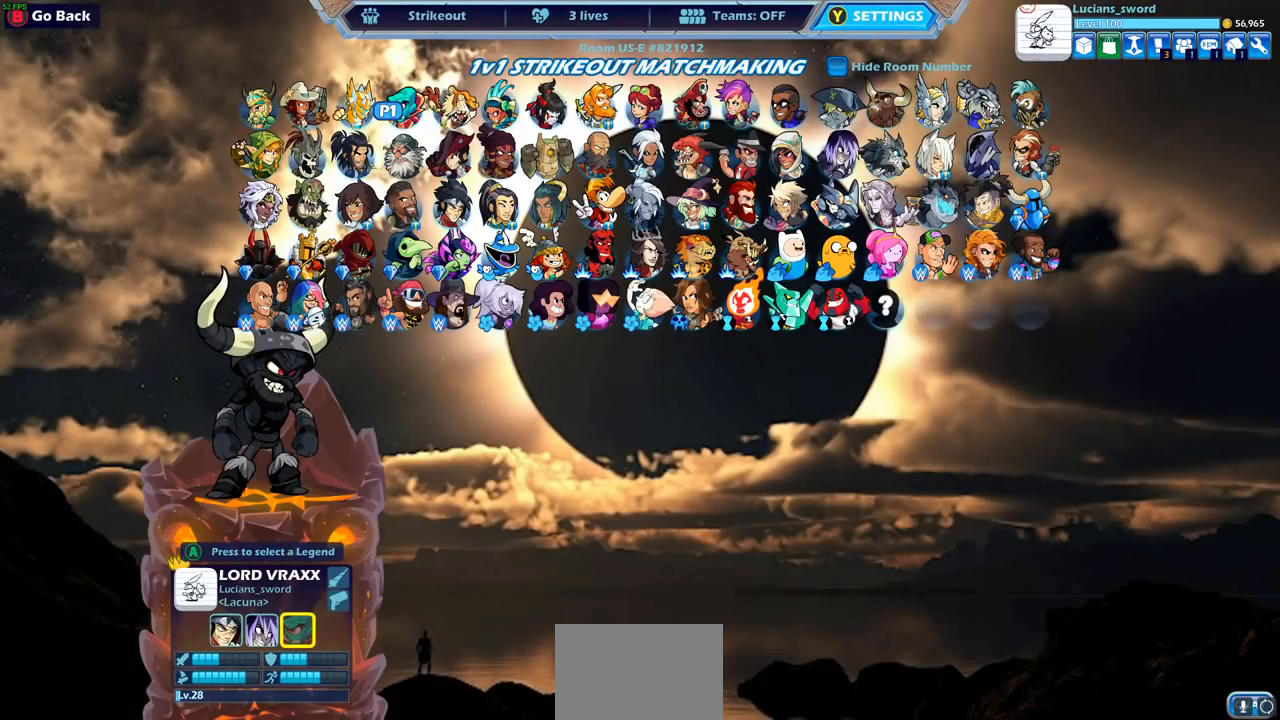
{"buttons": [], "left_stick": "center", "right_stick": "center", "events": []}
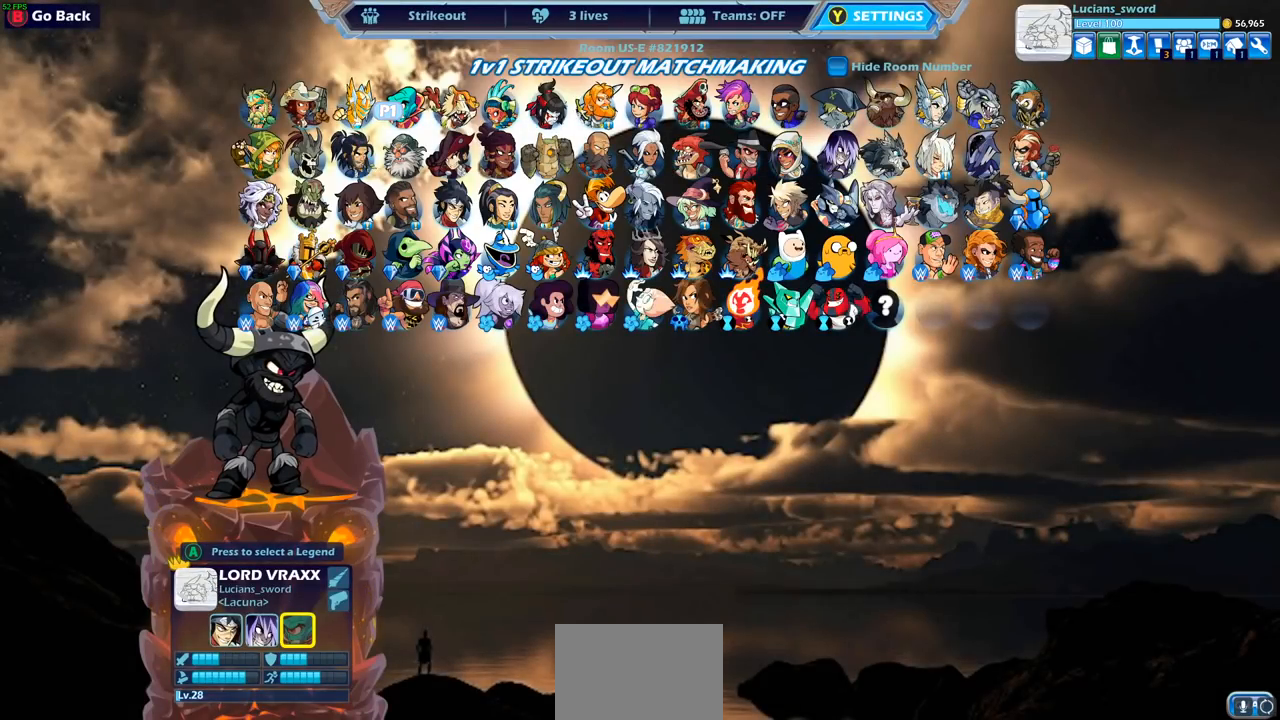
{"buttons": [], "left_stick": "center", "right_stick": "center", "events": []}
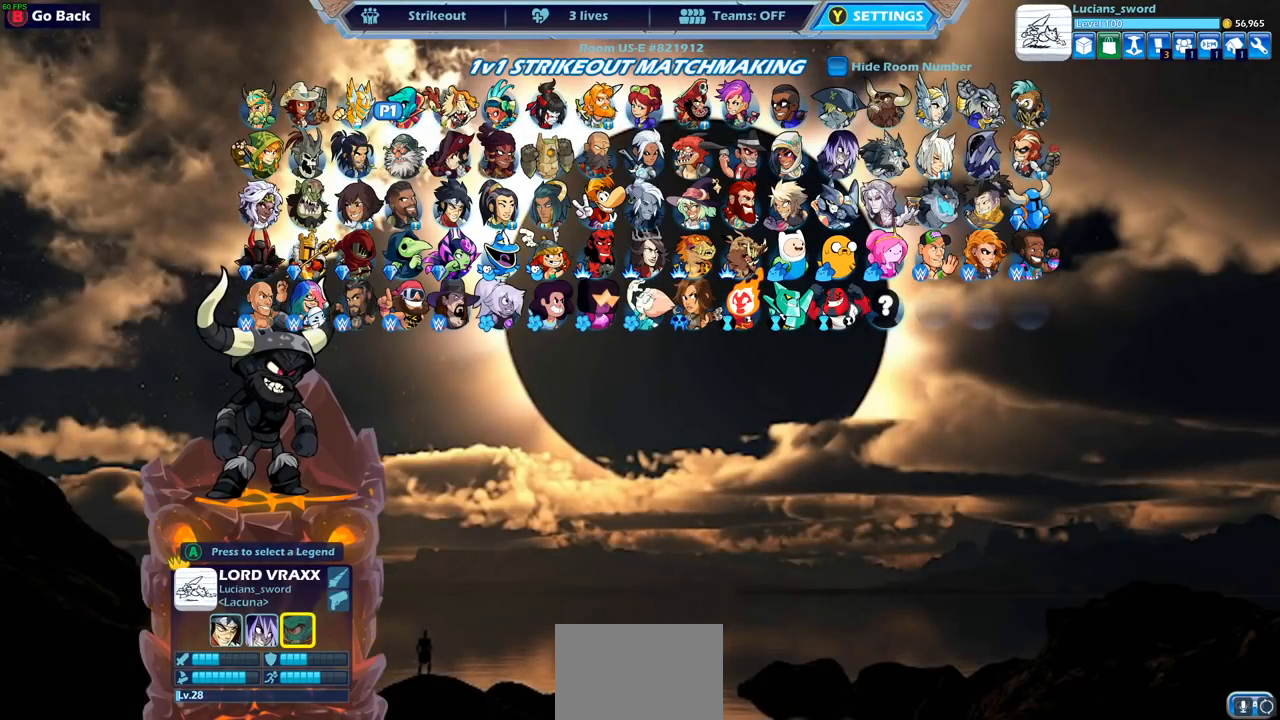
{"buttons": [], "left_stick": "center", "right_stick": "center", "events": []}
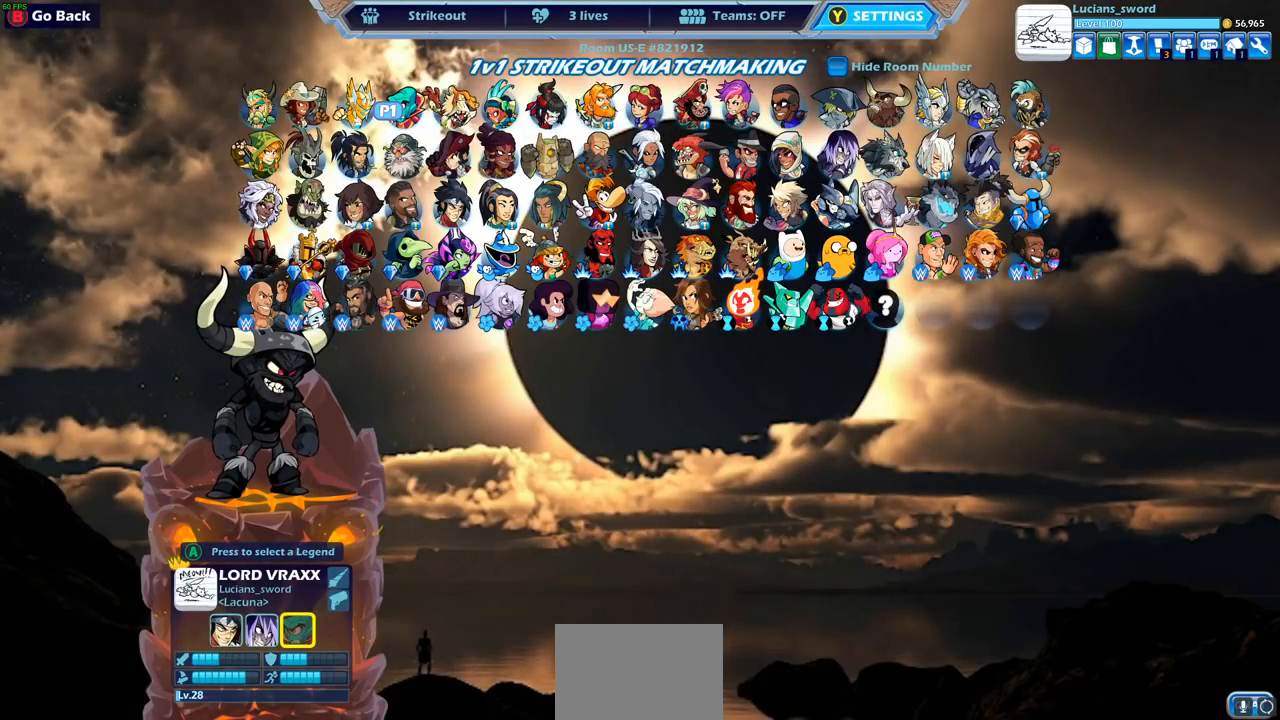
{"buttons": [], "left_stick": "center", "right_stick": "center", "events": []}
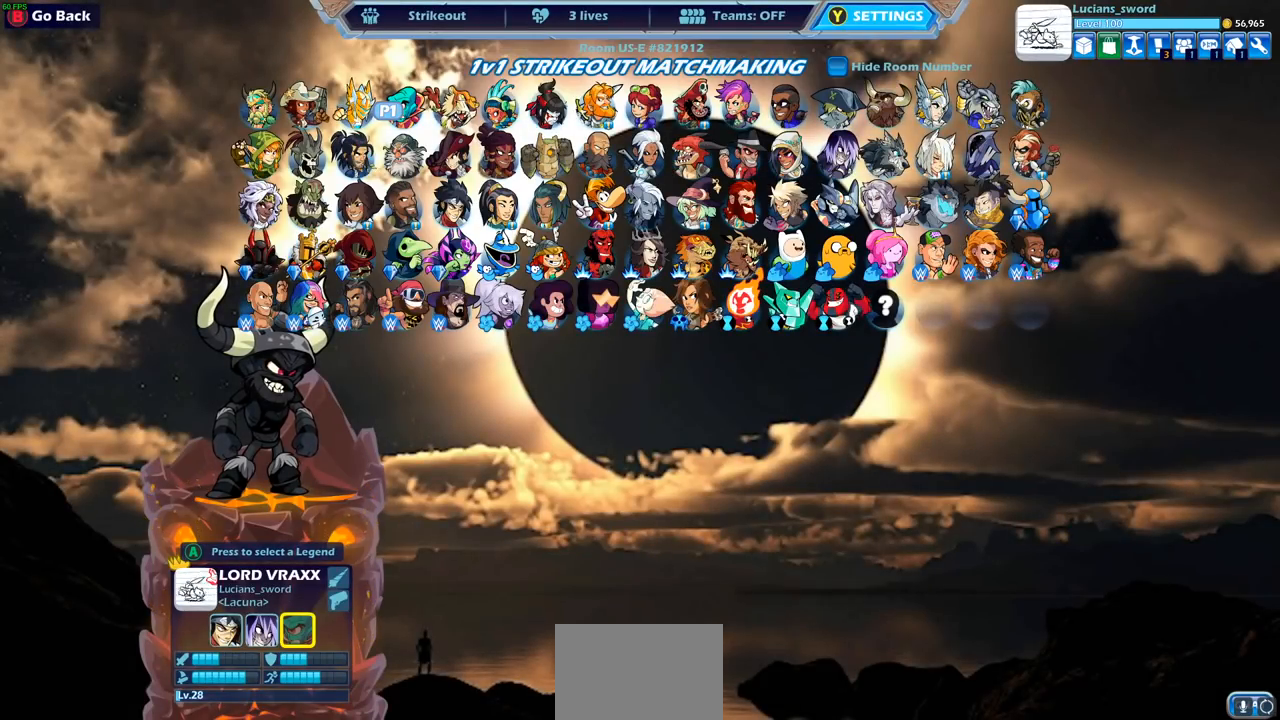
{"buttons": [], "left_stick": "center", "right_stick": "center", "events": []}
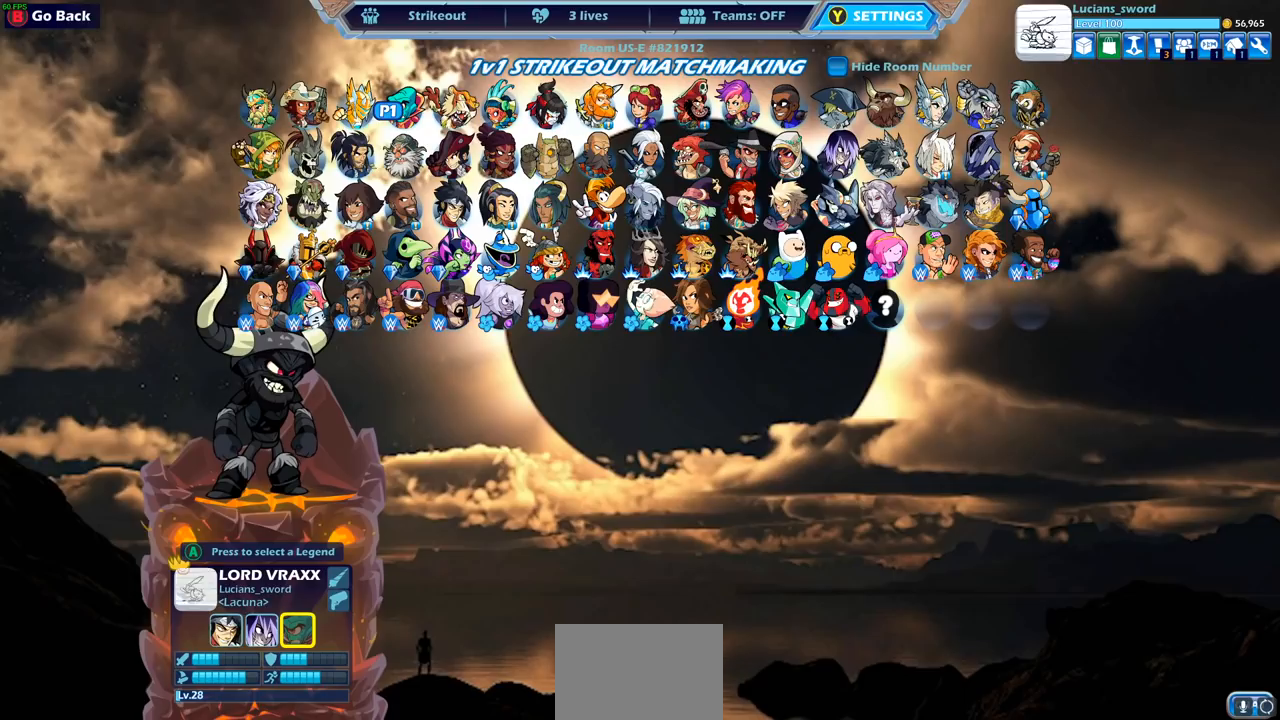
{"buttons": [], "left_stick": "center", "right_stick": "center", "events": []}
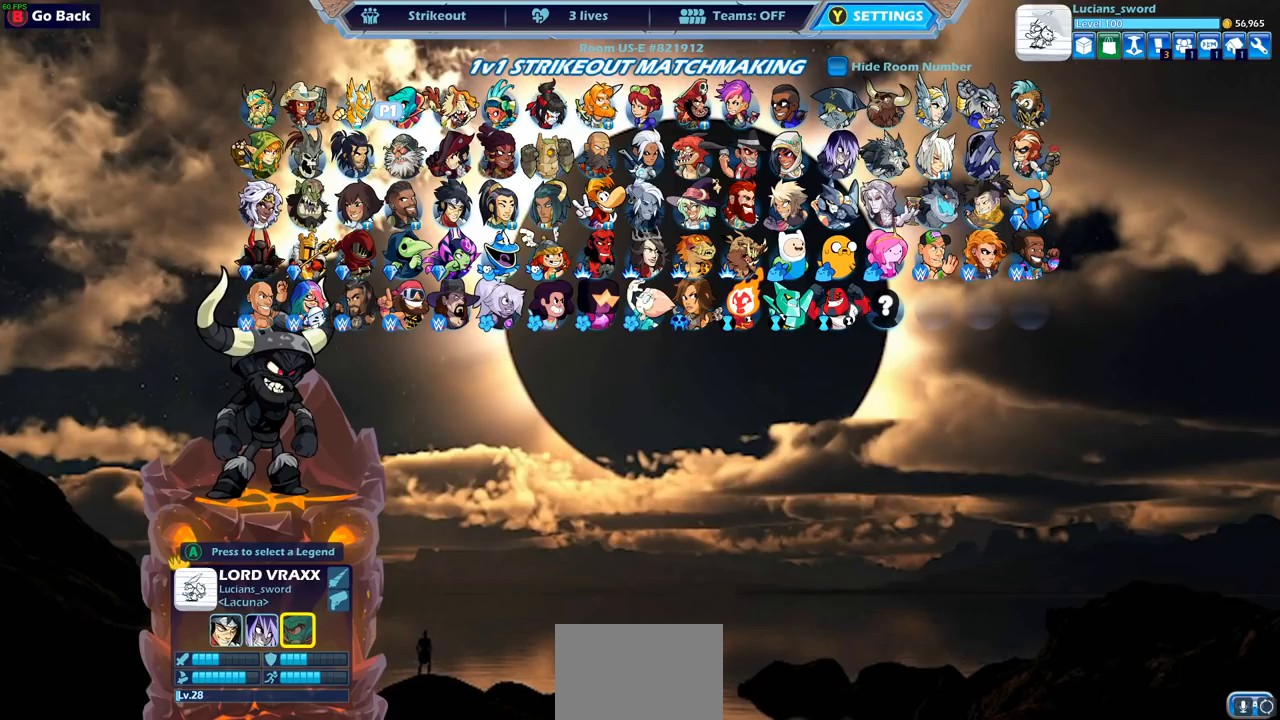
{"buttons": [], "left_stick": "center", "right_stick": "center", "events": []}
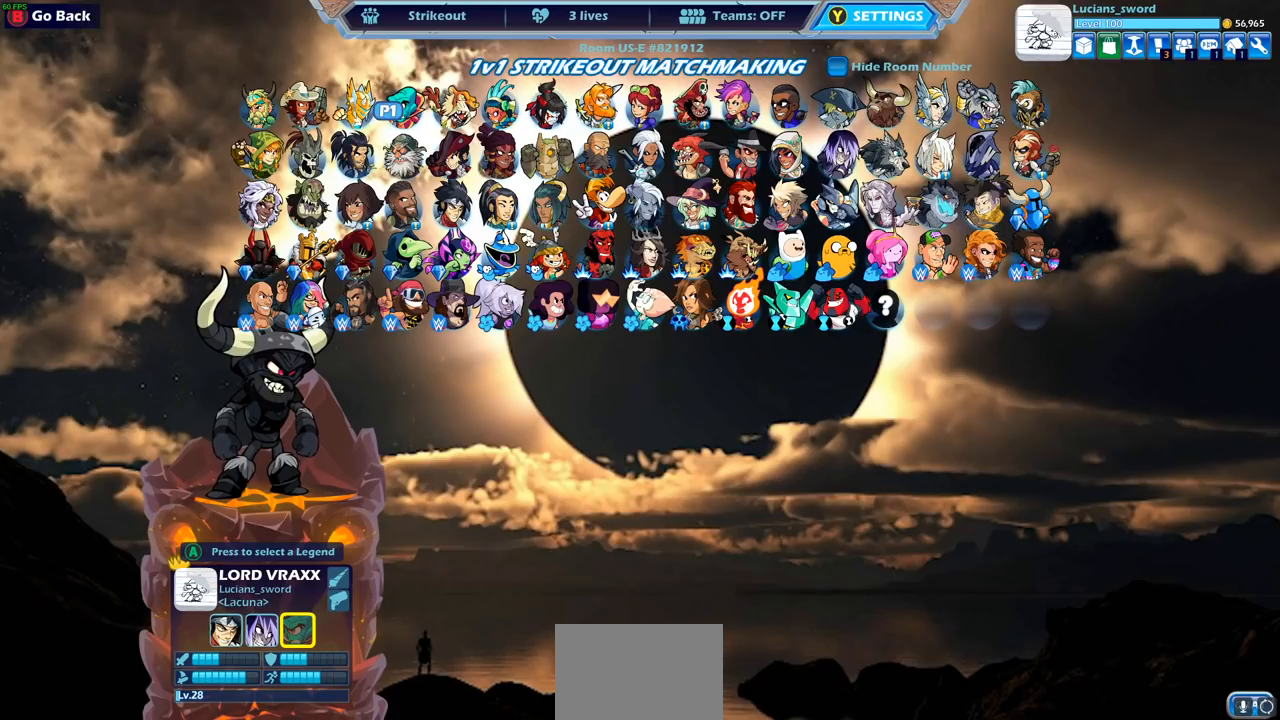
{"buttons": [], "left_stick": "center", "right_stick": "center", "events": [[117, "DPAD_LEFT", "down"], [217, "DPAD_LEFT", "up"], [317, "DPAD_LEFT", "down"], [433, "DPAD_LEFT", "up"]]}
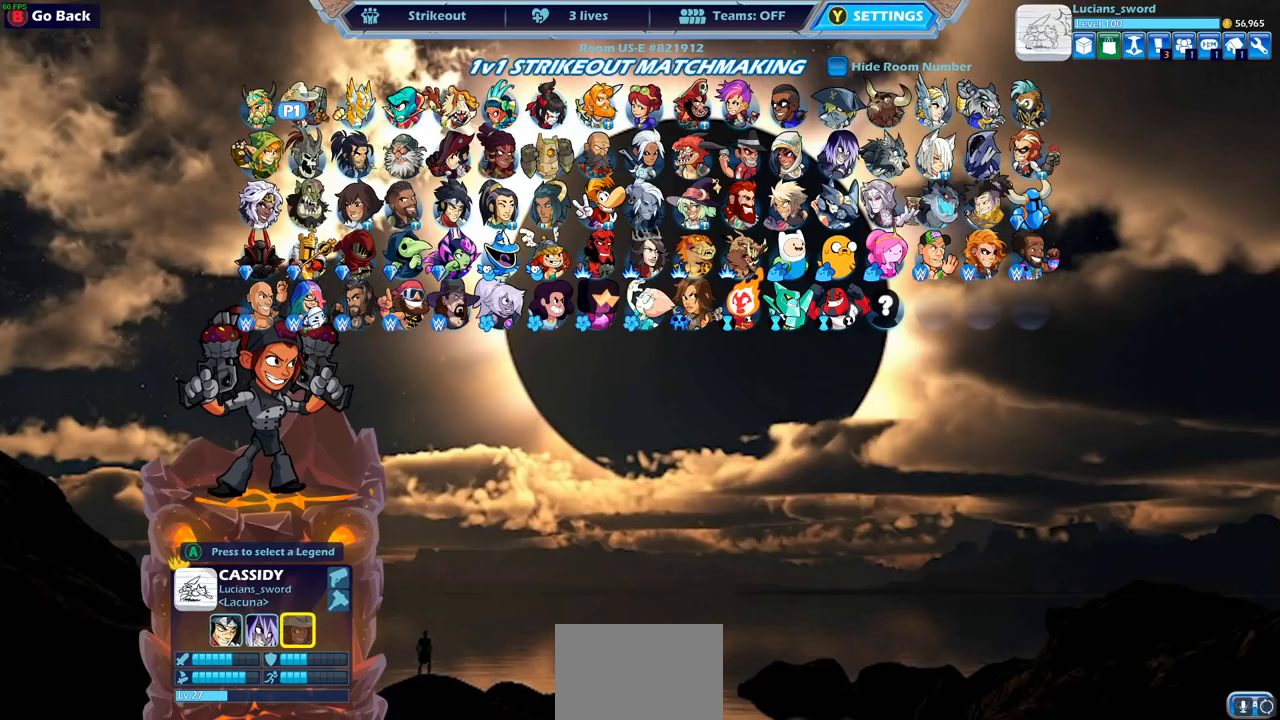
{"buttons": [], "left_stick": "center", "right_stick": "center", "events": [[167, "DPAD_DOWN", "down"], [283, "DPAD_DOWN", "up"], [383, "DPAD_DOWN", "down"], [483, "DPAD_DOWN", "up"]]}
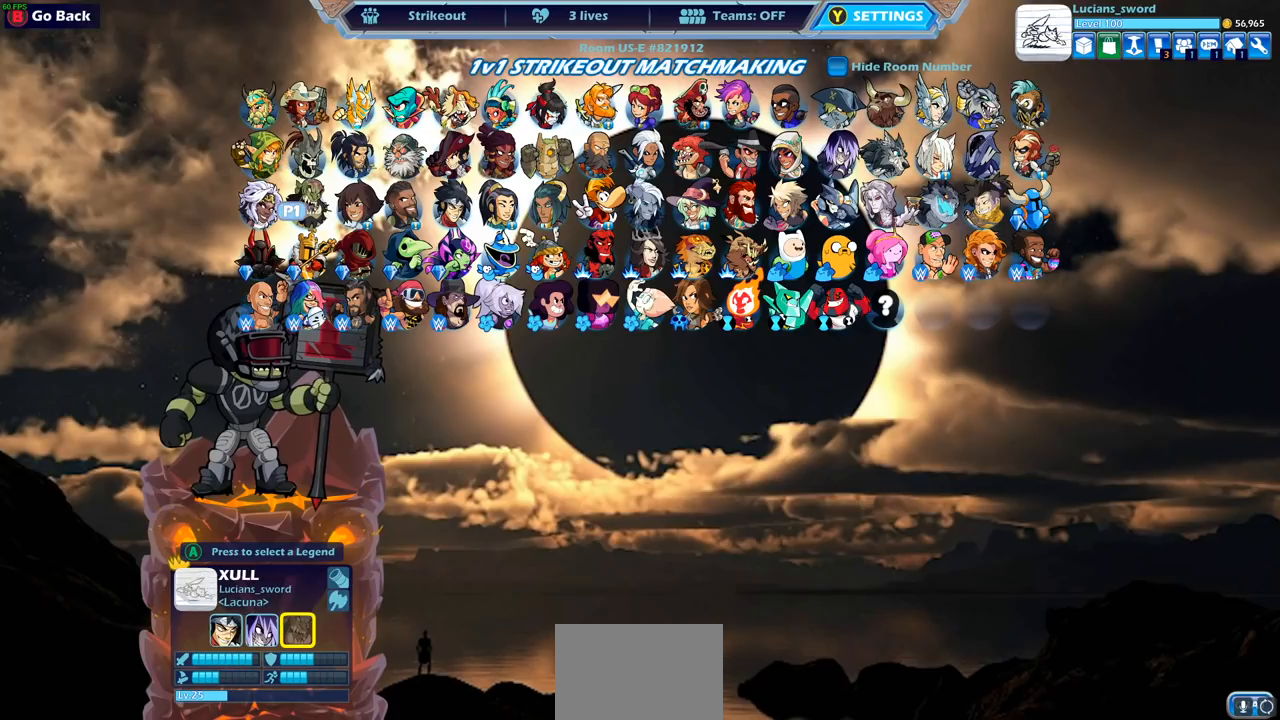
{"buttons": [], "left_stick": "center", "right_stick": "center", "events": []}
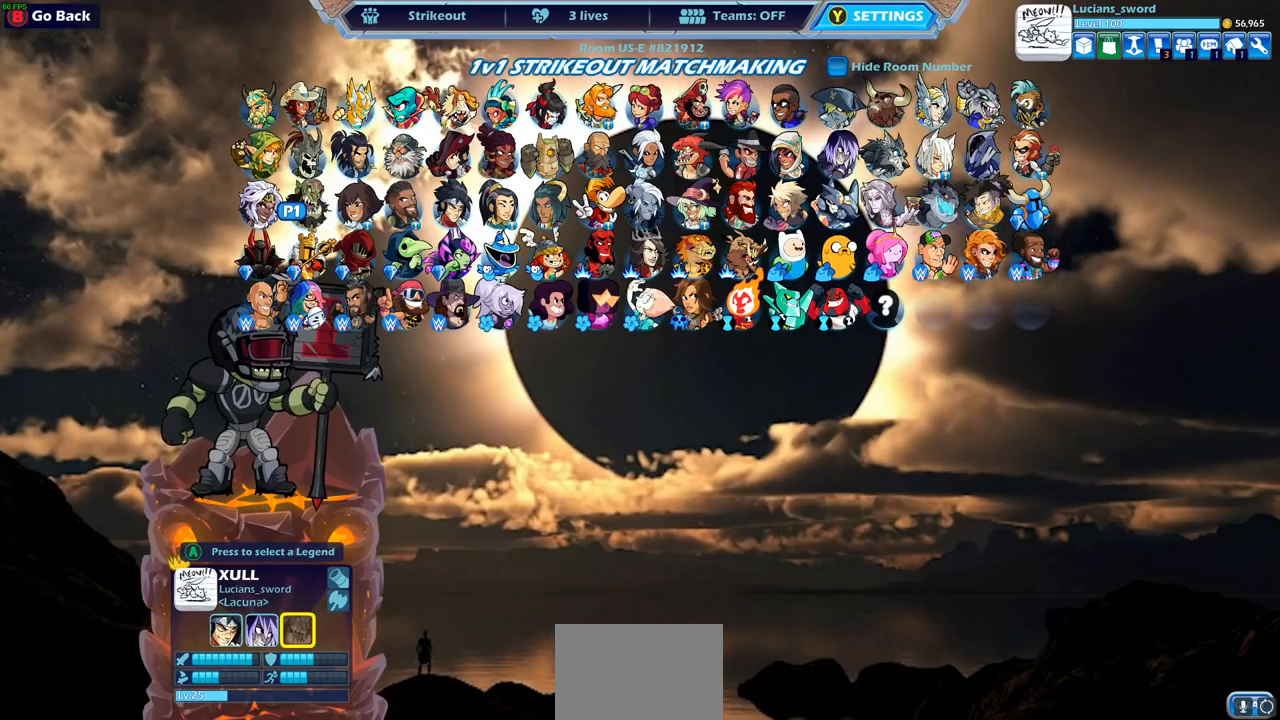
{"buttons": [], "left_stick": "center", "right_stick": "center", "events": []}
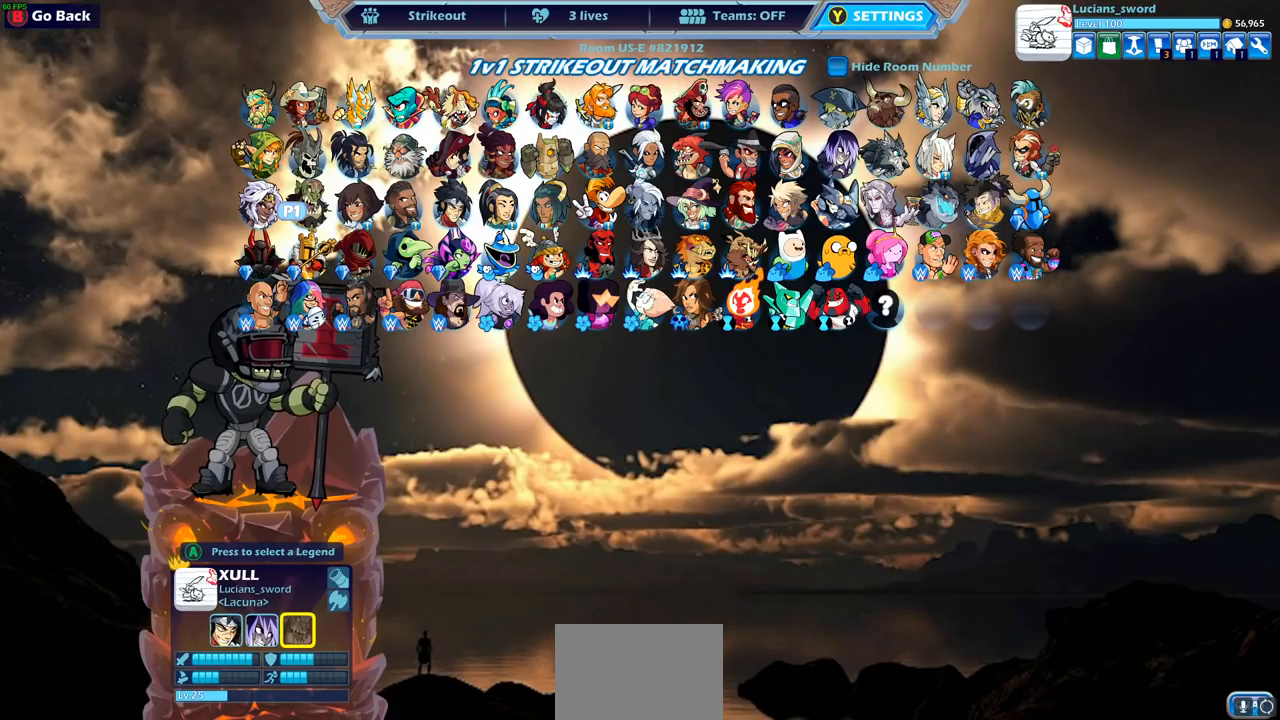
{"buttons": [], "left_stick": "center", "right_stick": "center", "events": []}
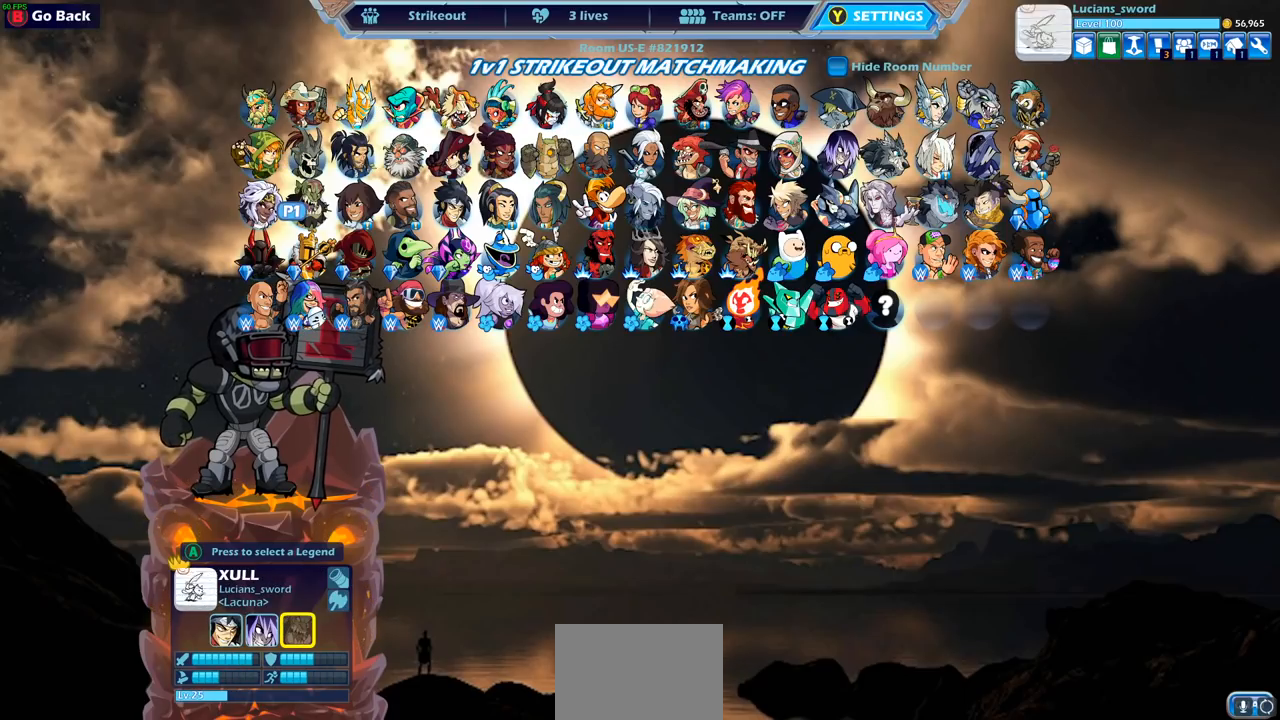
{"buttons": [], "left_stick": "center", "right_stick": "center", "events": [[167, "DPAD_RIGHT", "down"], [300, "DPAD_RIGHT", "up"], [383, "DPAD_RIGHT", "down"], [467, "DPAD_RIGHT", "up"]]}
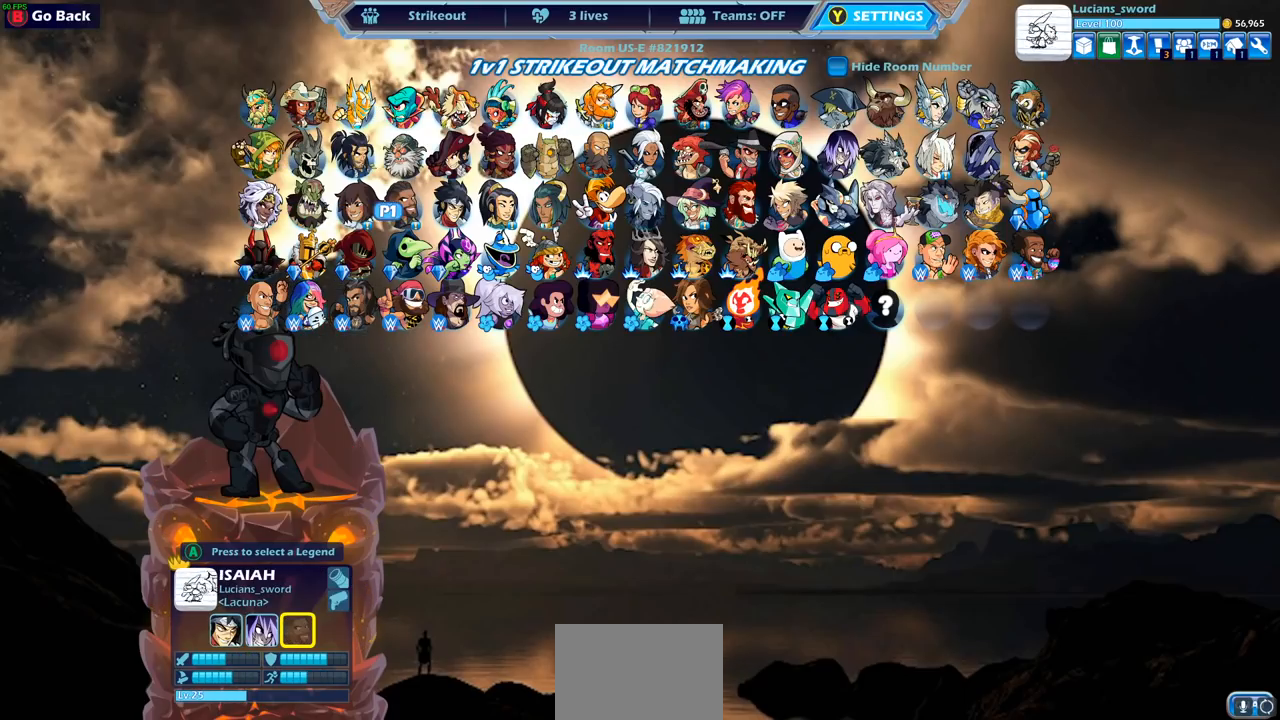
{"buttons": ["DPAD_RIGHT"], "left_stick": "center", "right_stick": "center", "events": [[50, "DPAD_RIGHT", "down"], [150, "DPAD_RIGHT", "up"], [217, "DPAD_RIGHT", "down"], [333, "DPAD_RIGHT", "up"], [400, "DPAD_RIGHT", "down"]]}
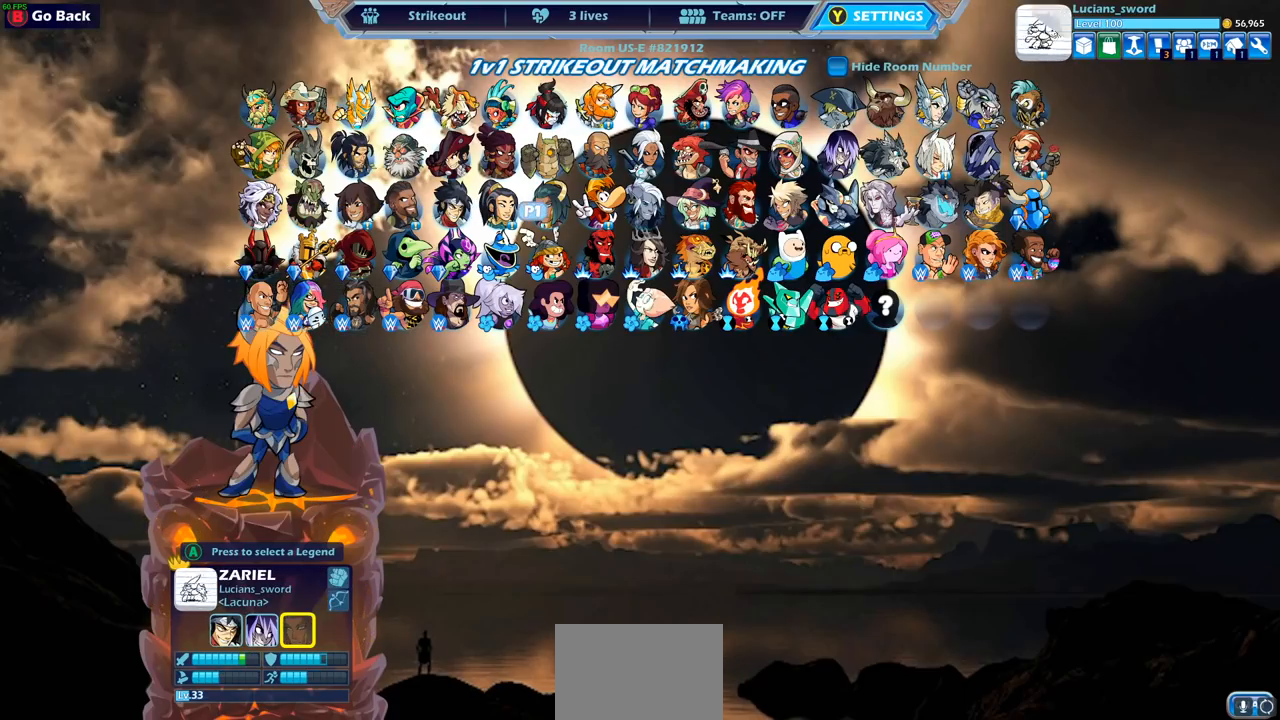
{"buttons": ["DPAD_RIGHT"], "left_stick": "center", "right_stick": "center", "events": [[33, "DPAD_RIGHT", "up"], [100, "DPAD_RIGHT", "down"], [200, "DPAD_RIGHT", "up"], [283, "DPAD_RIGHT", "down"], [383, "DPAD_RIGHT", "up"], [467, "DPAD_RIGHT", "down"]]}
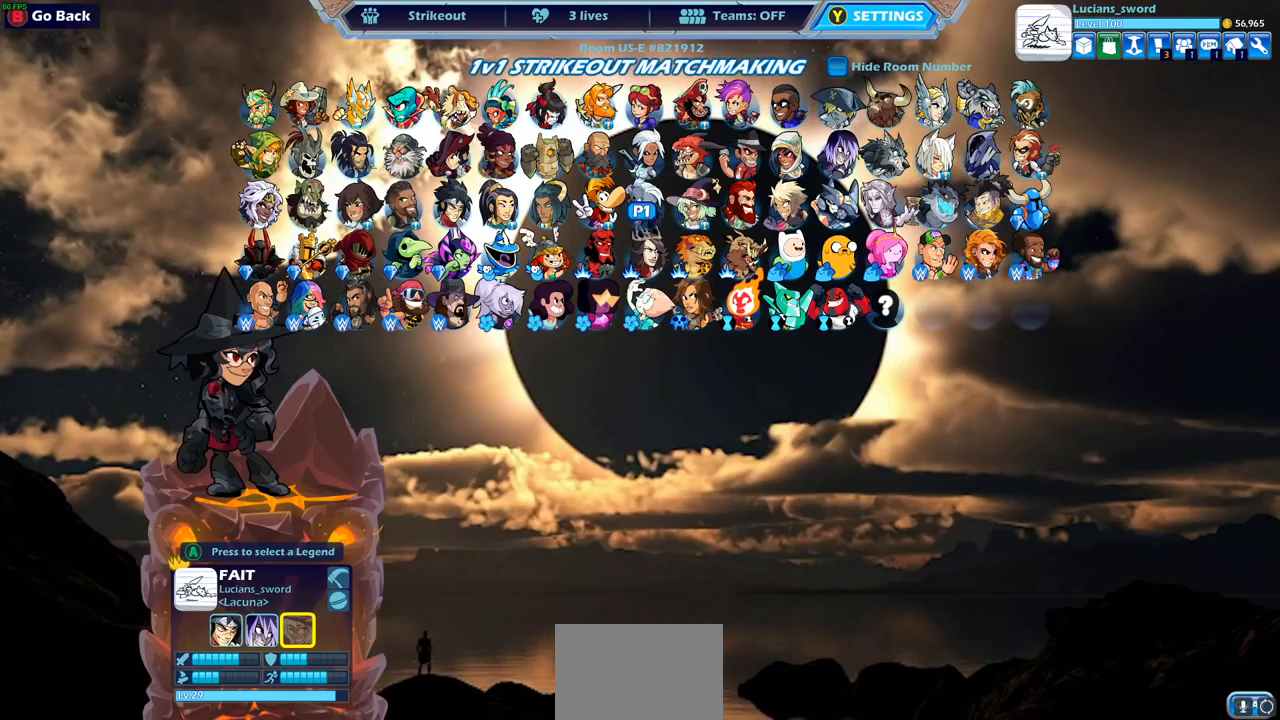
{"buttons": [], "left_stick": "center", "right_stick": "center", "events": [[83, "DPAD_RIGHT", "up"], [350, "DPAD_UP", "down"], [467, "DPAD_UP", "up"]]}
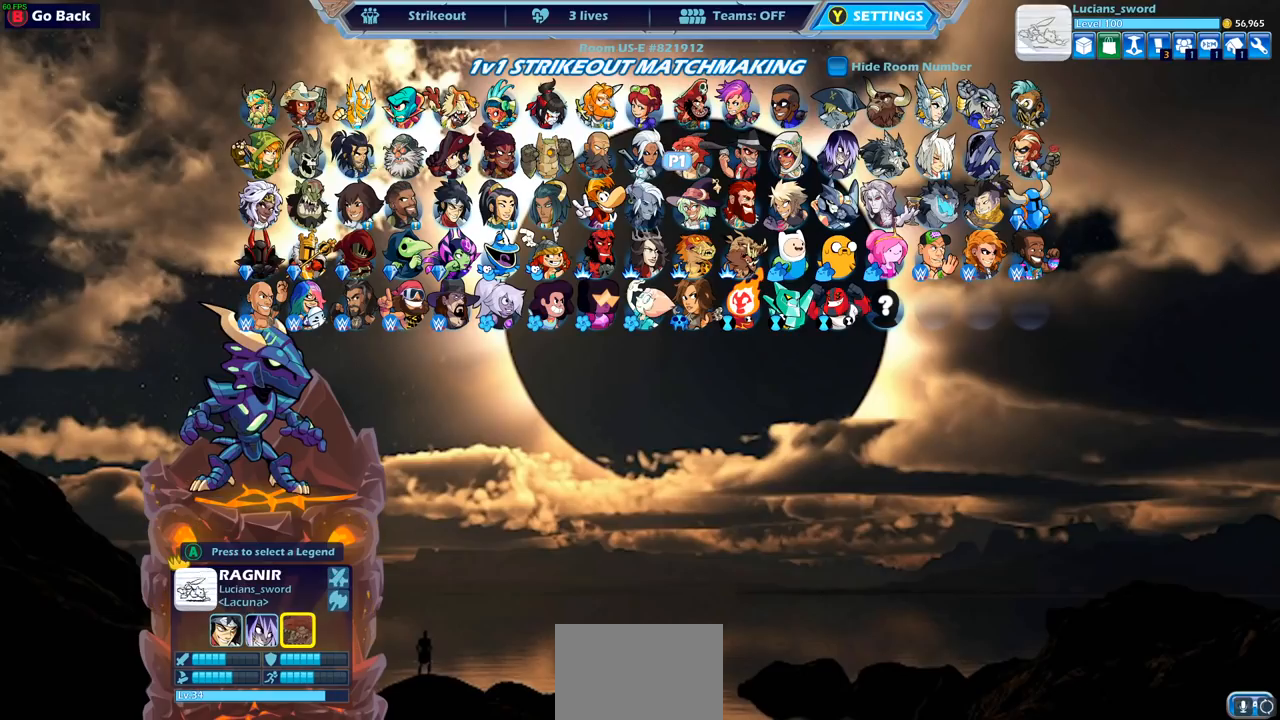
{"buttons": [], "left_stick": "center", "right_stick": "center", "events": [[100, "DPAD_UP", "down"], [217, "DPAD_UP", "up"]]}
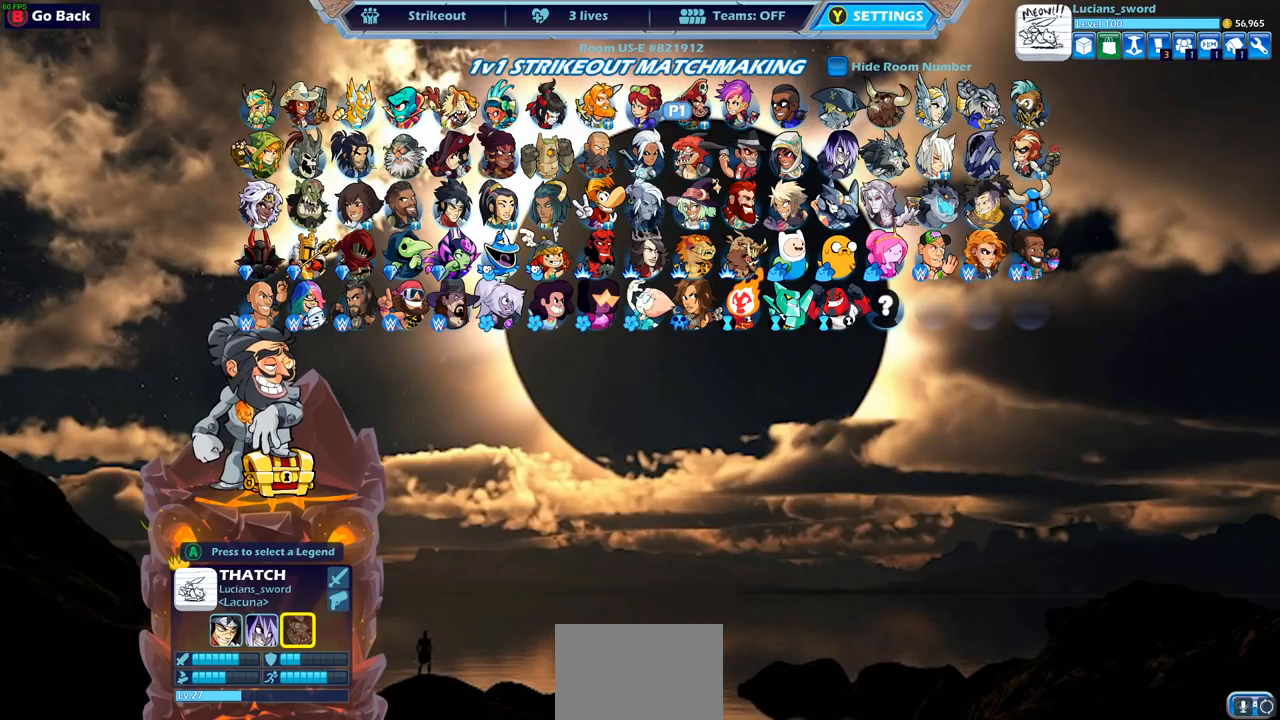
{"buttons": ["DPAD_DOWN"], "left_stick": "center", "right_stick": "center", "events": [[33, "DPAD_DOWN", "down"], [150, "DPAD_DOWN", "up"], [233, "DPAD_DOWN", "down"], [350, "DPAD_DOWN", "up"], [400, "DPAD_DOWN", "down"]]}
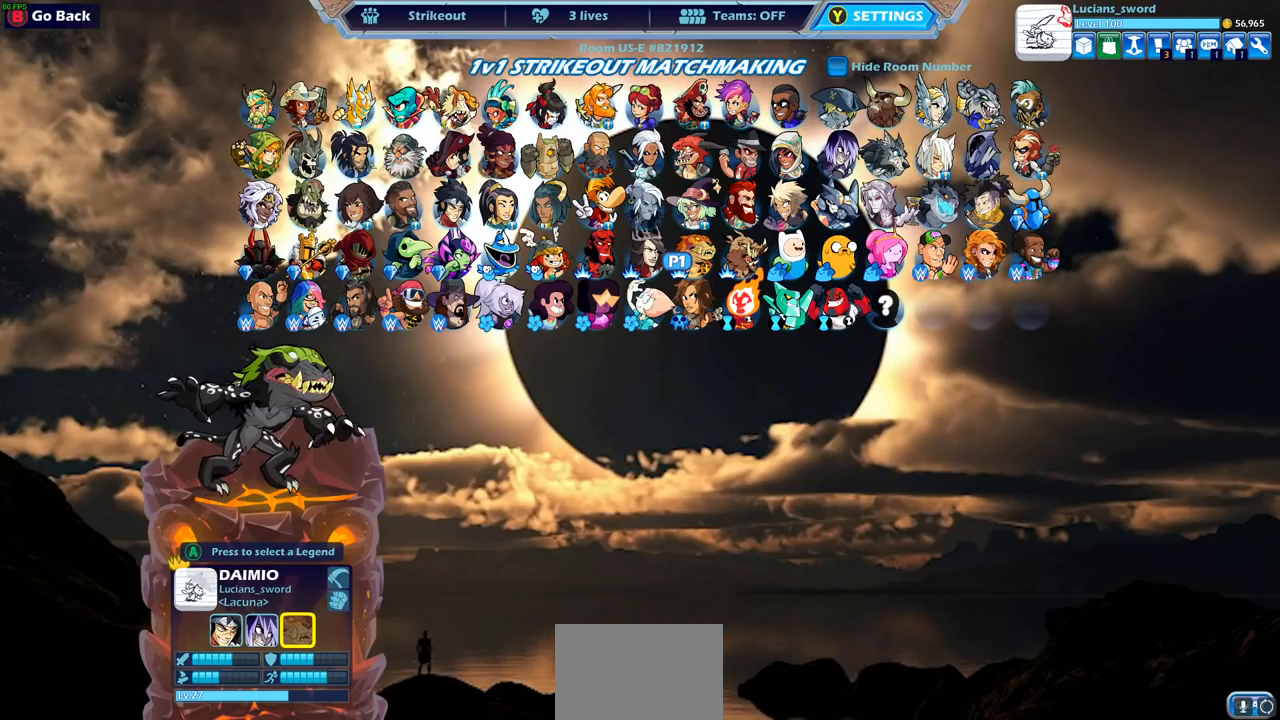
{"buttons": [], "left_stick": "center", "right_stick": "center", "events": [[33, "DPAD_DOWN", "up"], [133, "DPAD_LEFT", "down"], [250, "DPAD_LEFT", "up"], [333, "DPAD_LEFT", "down"], [450, "DPAD_LEFT", "up"]]}
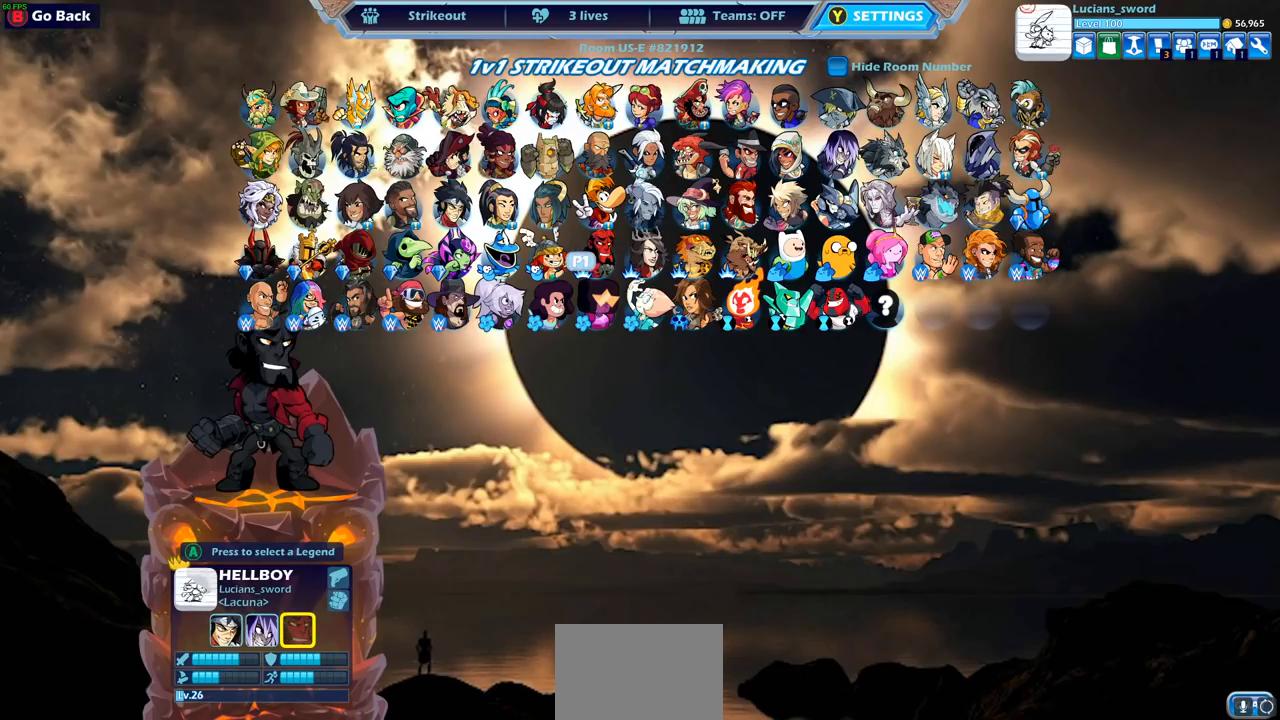
{"buttons": [], "left_stick": "center", "right_stick": "center", "events": [[33, "DPAD_LEFT", "down"], [133, "DPAD_LEFT", "up"], [300, "DPAD_LEFT", "down"], [400, "DPAD_LEFT", "up"]]}